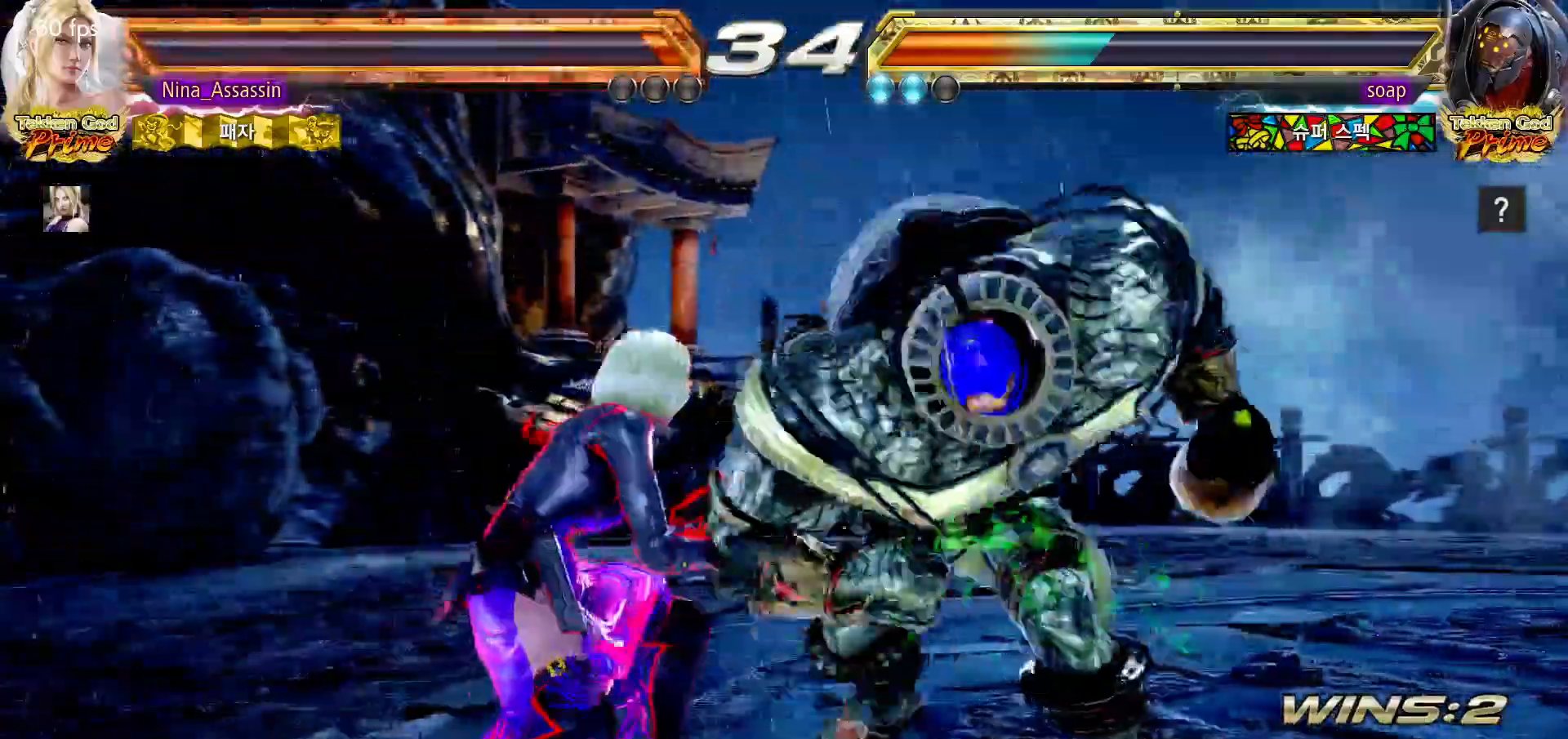
Gameplay with a controller (arcade stick); each line is a JSON object with the inputs held at the frame after it (dt_ms = milliseconds from this image to that frame). "events" lists button and stick changes between this image and that frame as [ms after this image, input, new state], when the widget could be followed in between. Not read: L3 R3.
{"dt_ms": 1000, "buttons": [], "left_stick": "left"}
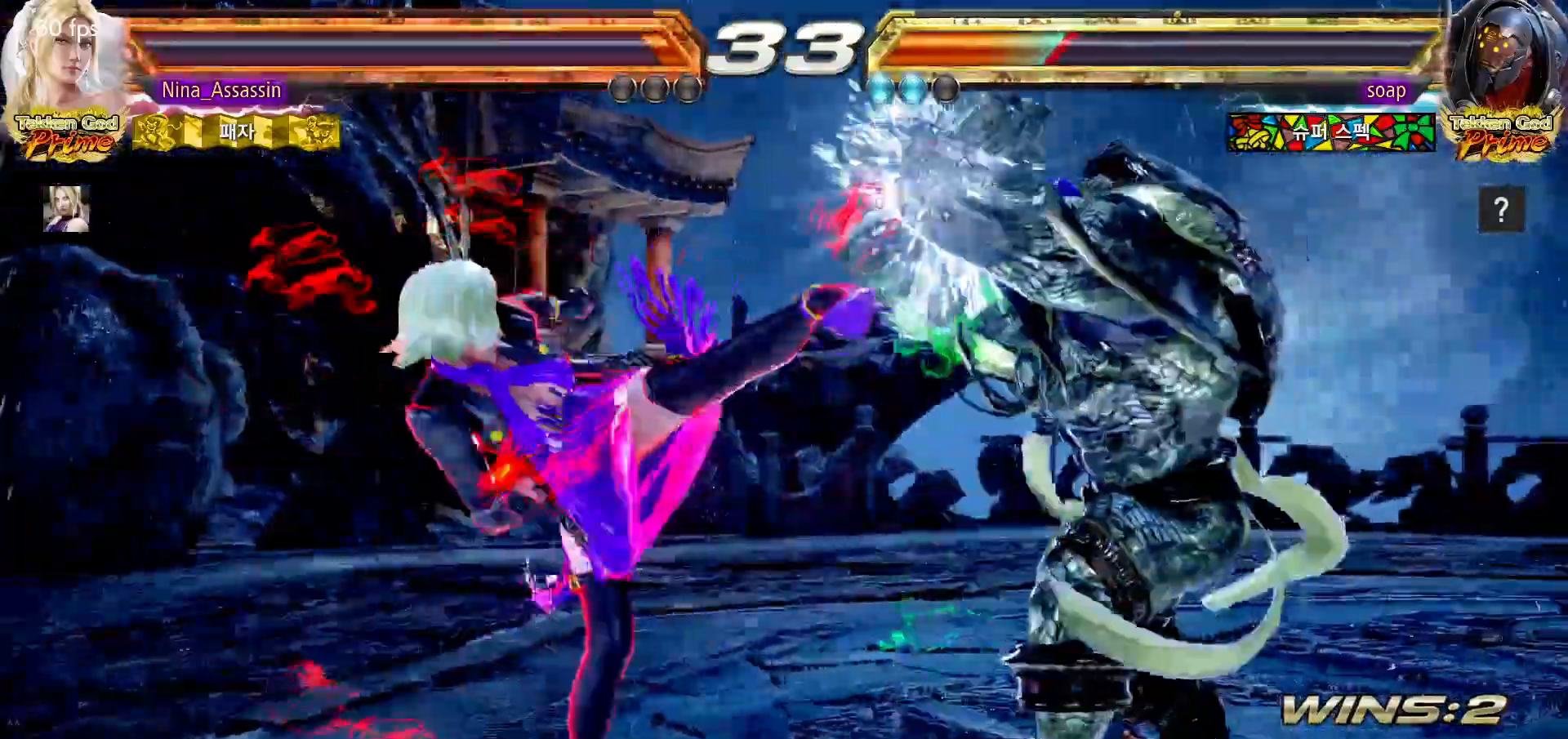
{"dt_ms": 500, "buttons": [], "left_stick": "right", "events": [[267, "left_stick", "center"], [383, "left_stick", "right"], [433, "left_stick", "center"], [500, "left_stick", "right"]]}
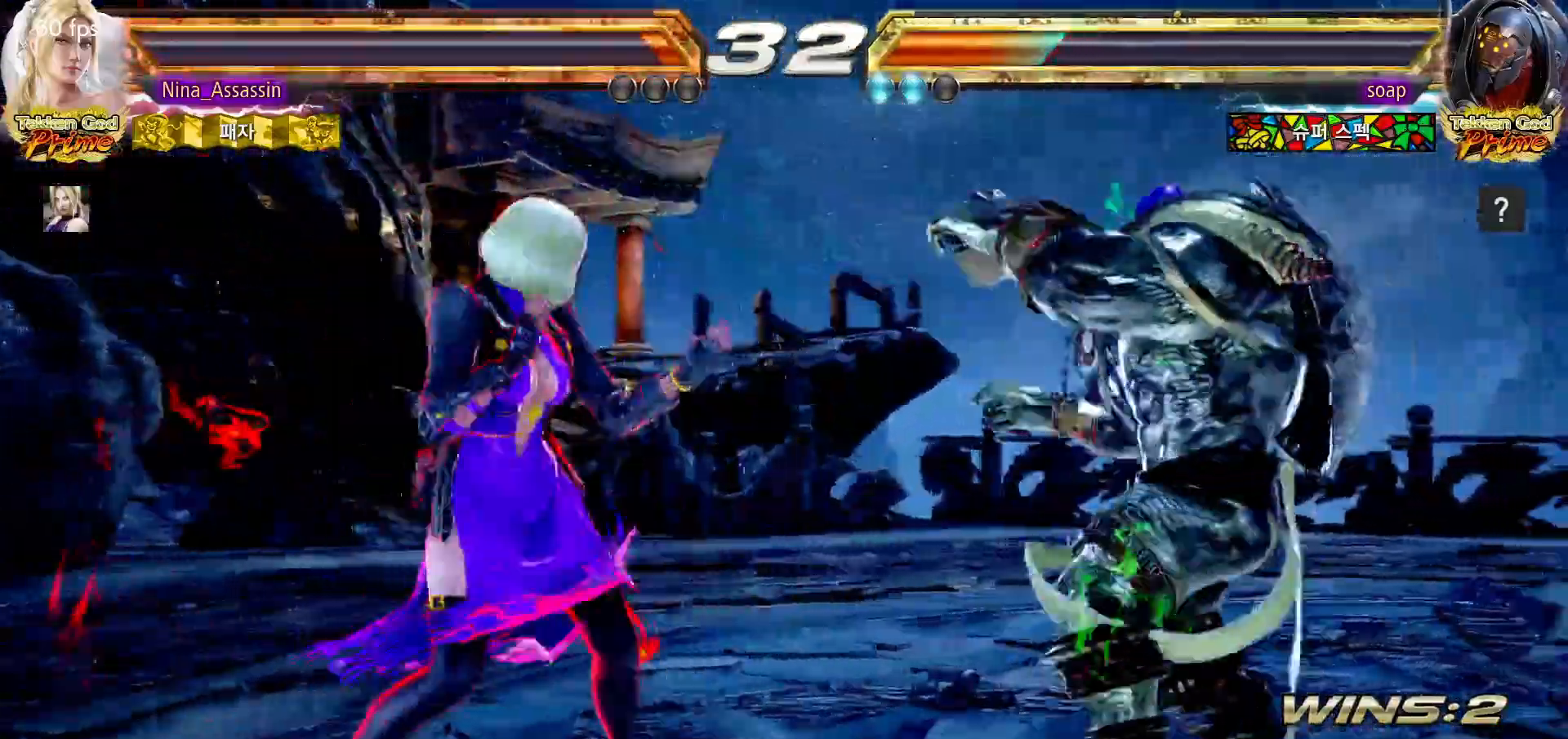
{"dt_ms": 500, "buttons": [], "left_stick": "center"}
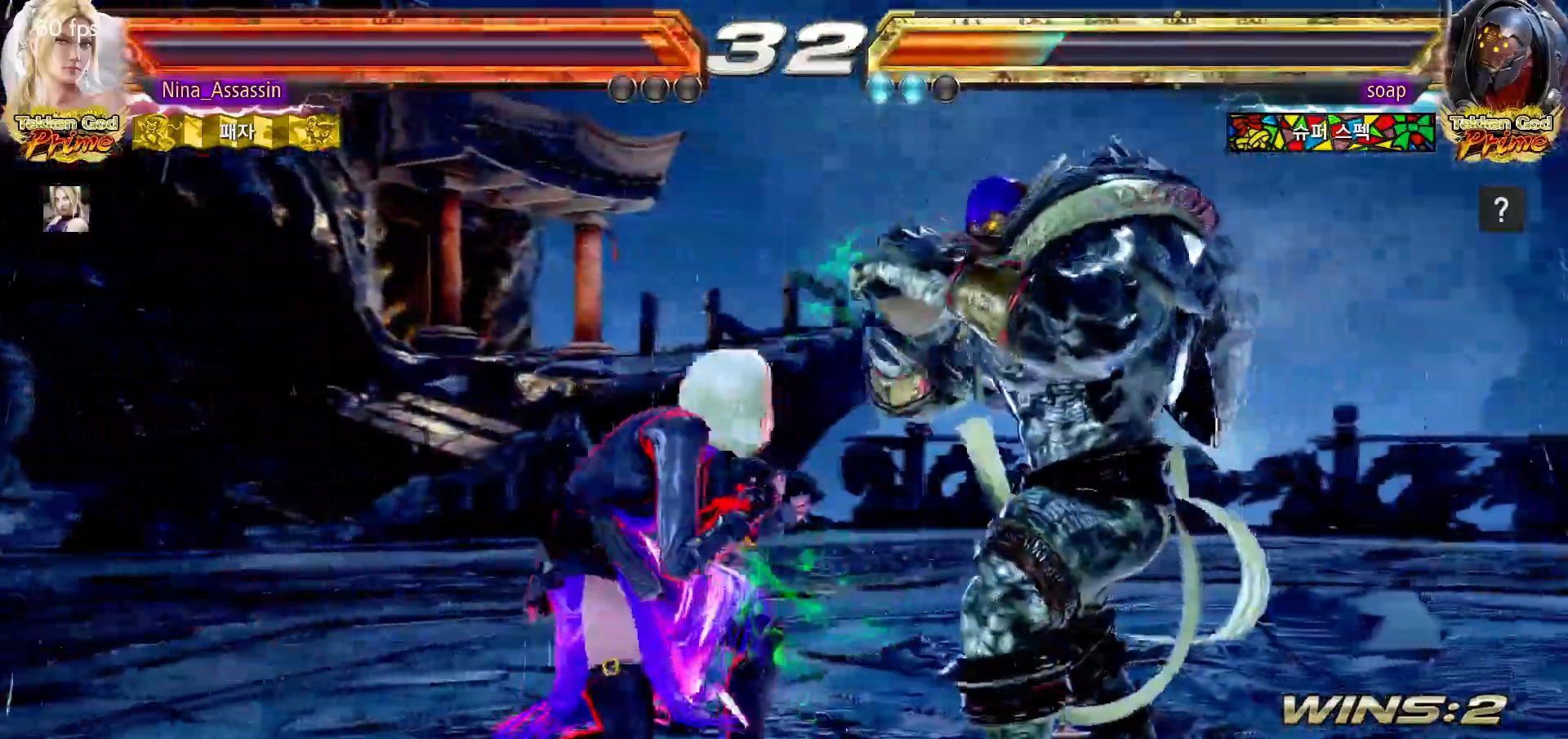
{"dt_ms": 500, "buttons": [], "left_stick": "center", "events": [[67, "left_stick", "down-right"], [83, "SQUARE", "down"], [133, "SQUARE", "up"], [200, "TRIANGLE", "down"], [217, "left_stick", "center"], [283, "TRIANGLE", "up"]]}
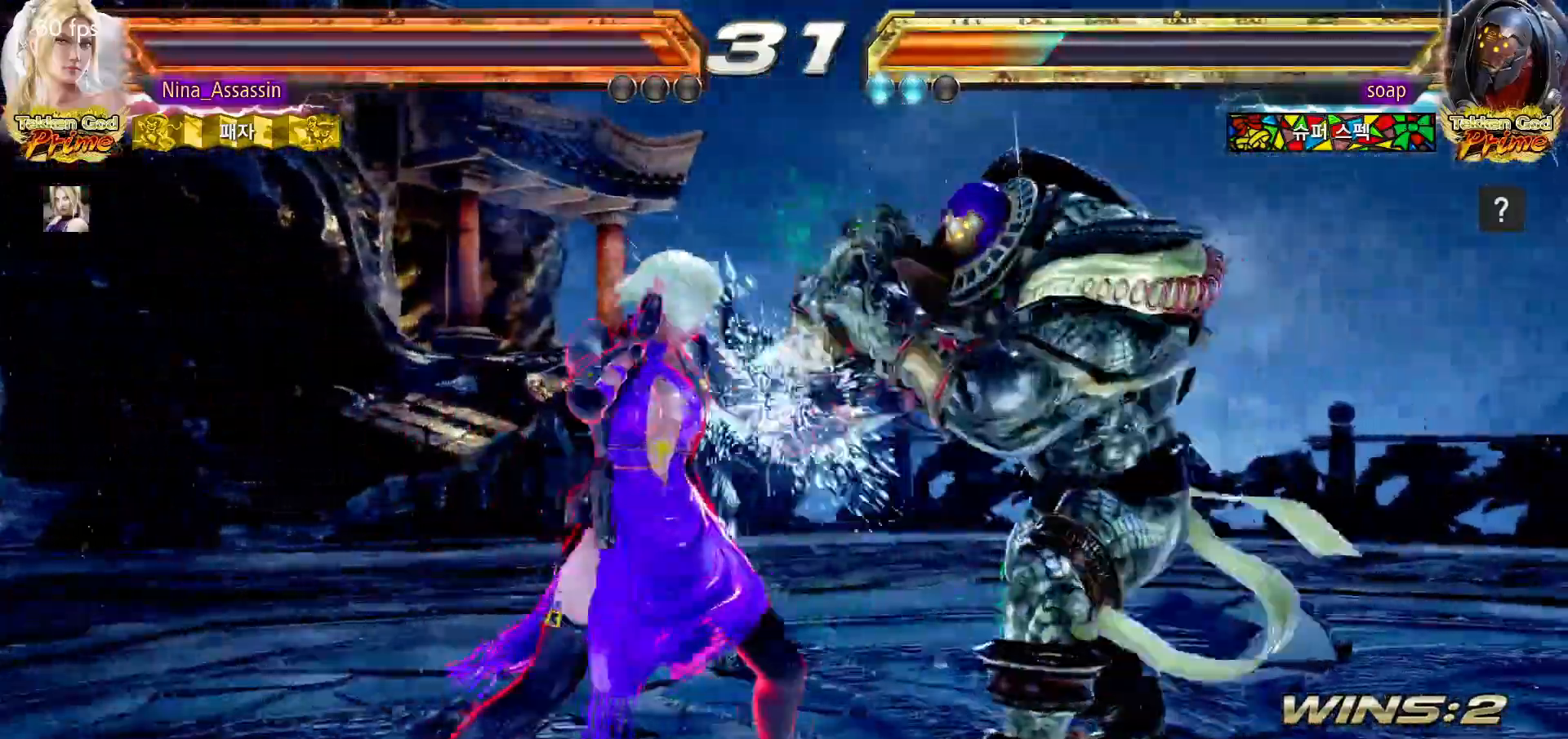
{"dt_ms": 500, "buttons": [], "left_stick": "left", "events": [[117, "SQUARE", "down"], [117, "TRIANGLE", "down"], [150, "TRIANGLE", "up"], [167, "SQUARE", "up"], [250, "SQUARE", "down"], [283, "SQUARE", "up"], [433, "left_stick", "left"]]}